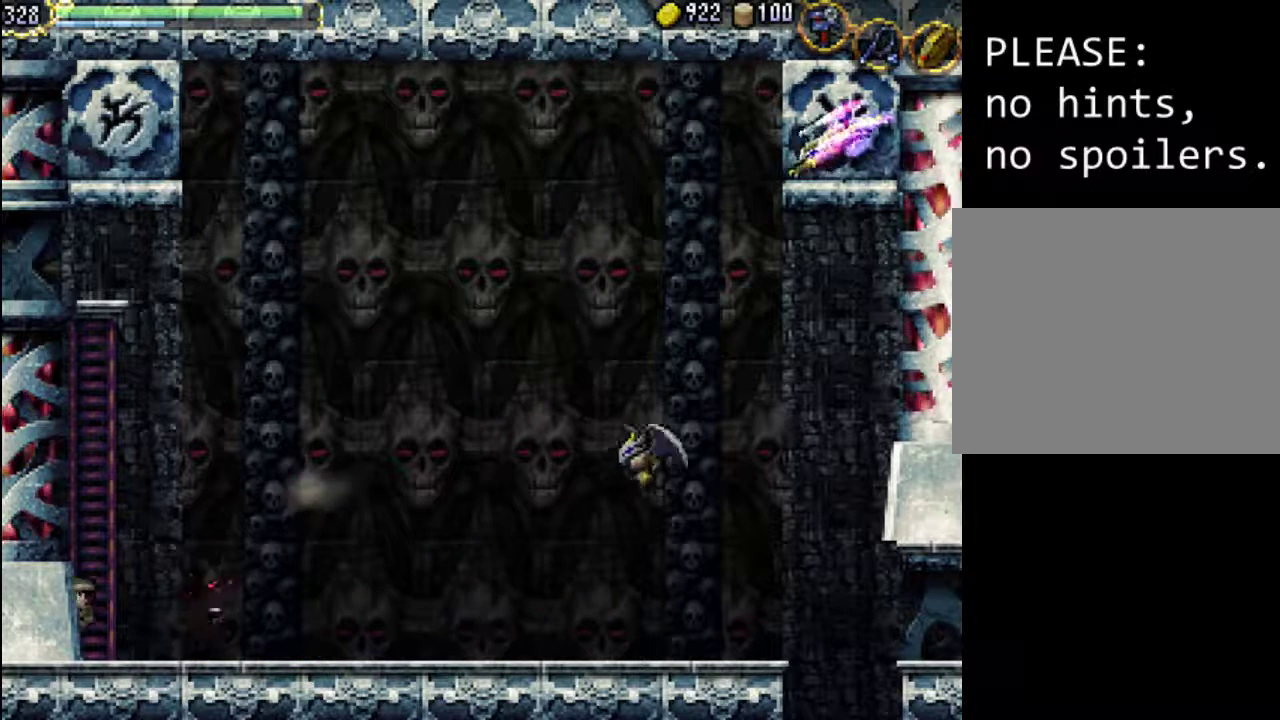
Gameplay with a controller (Xbox layout); each line is a JSON object with the inputs held at the frame after it. "events" lists button and stick changes between this image and that frame as [ms after this image, input, new state], when the widget could be followed in between. Not read: L3 R3 left_stick right_stick.
{"buttons": ["DPAD_UP"], "events": [[133, "DPAD_UP", "down"]]}
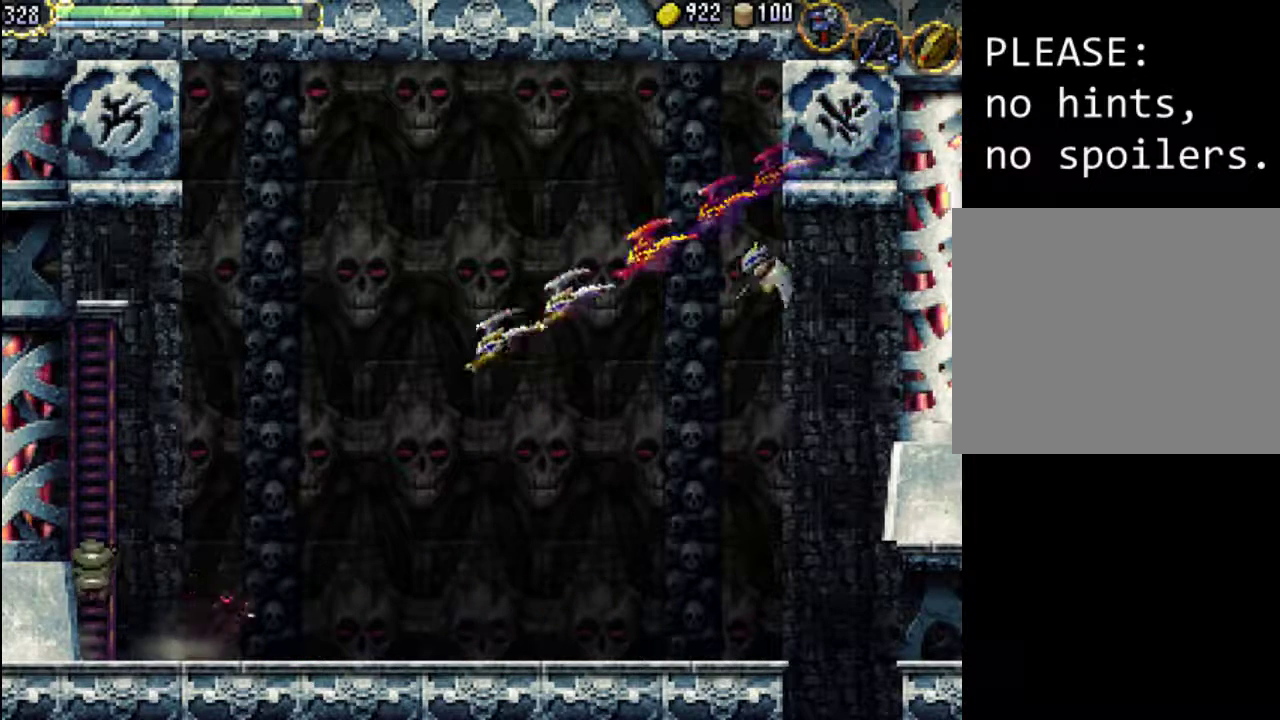
{"buttons": ["DPAD_UP"], "events": []}
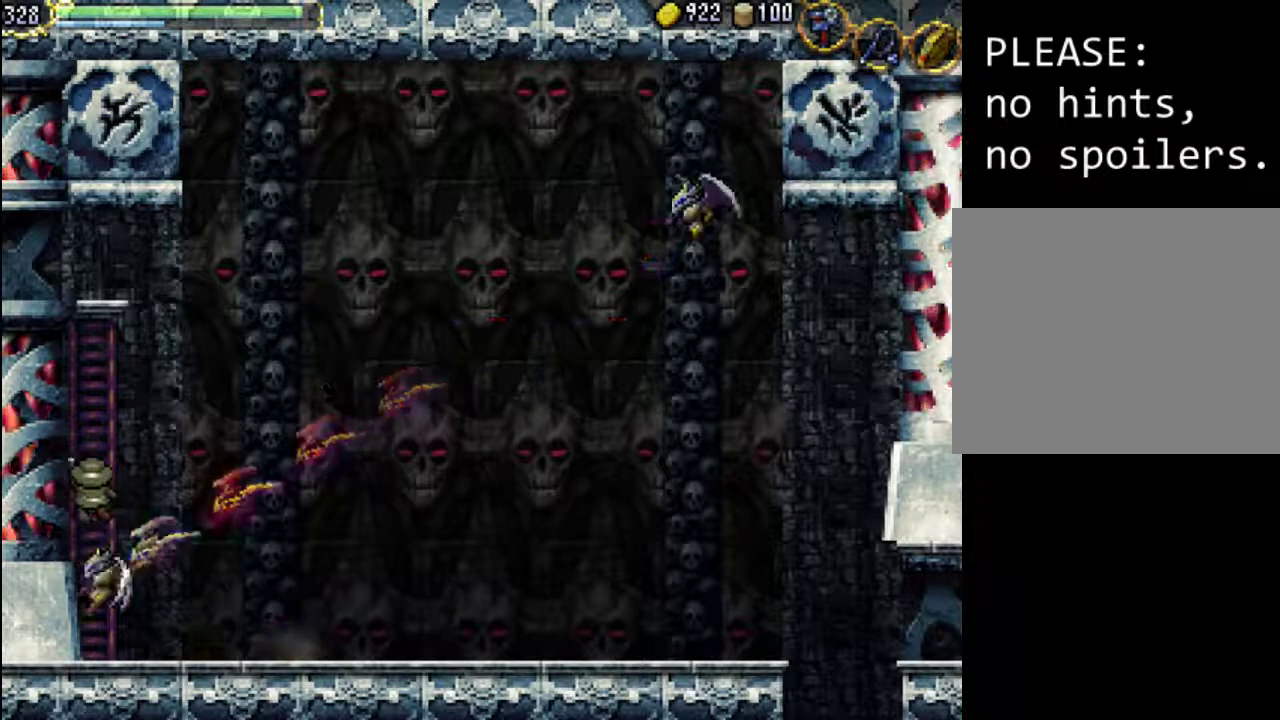
{"buttons": ["DPAD_UP"], "events": []}
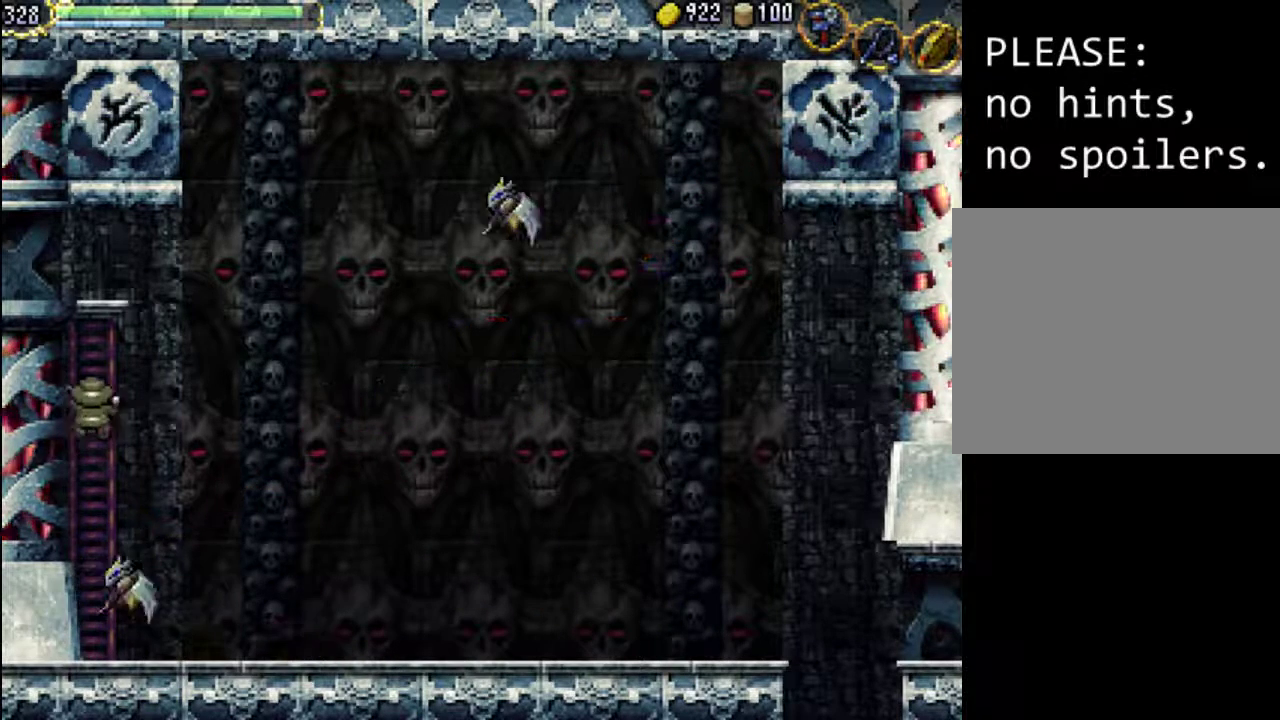
{"buttons": ["DPAD_UP"], "events": []}
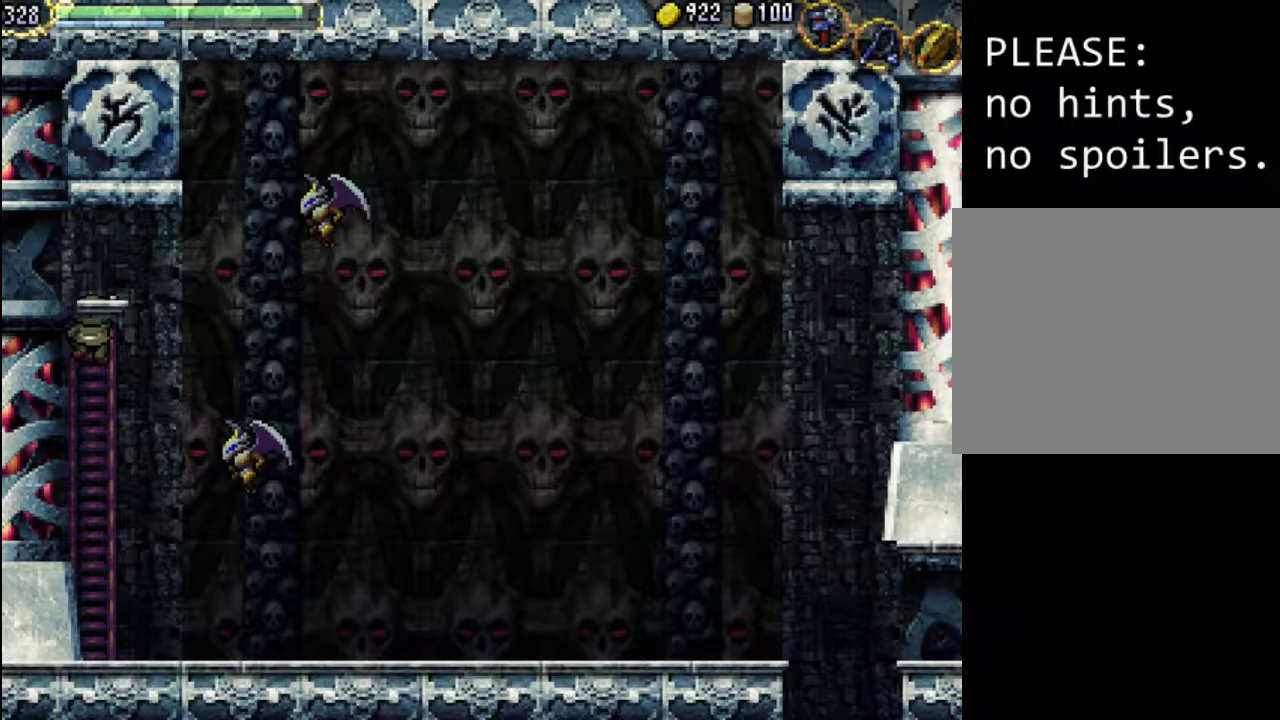
{"buttons": ["DPAD_LEFT"], "events": [[67, "DPAD_LEFT", "down"], [267, "DPAD_UP", "up"]]}
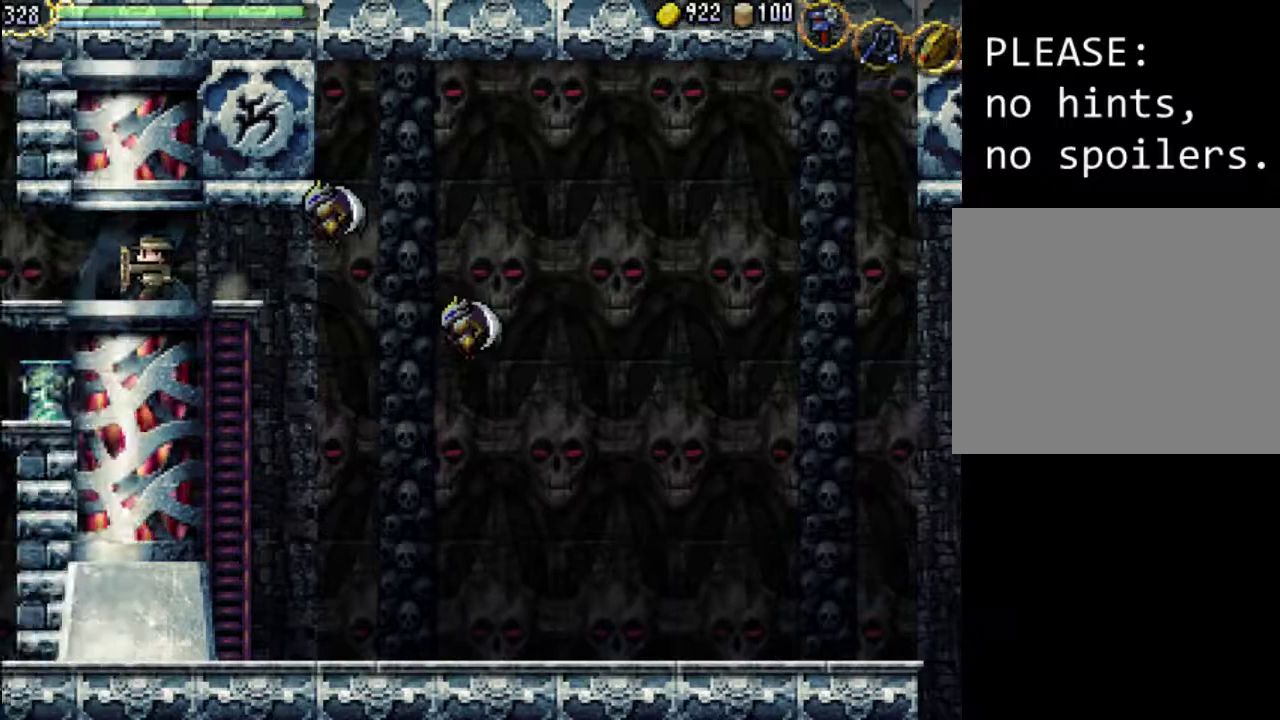
{"buttons": [], "events": [[100, "DPAD_LEFT", "up"]]}
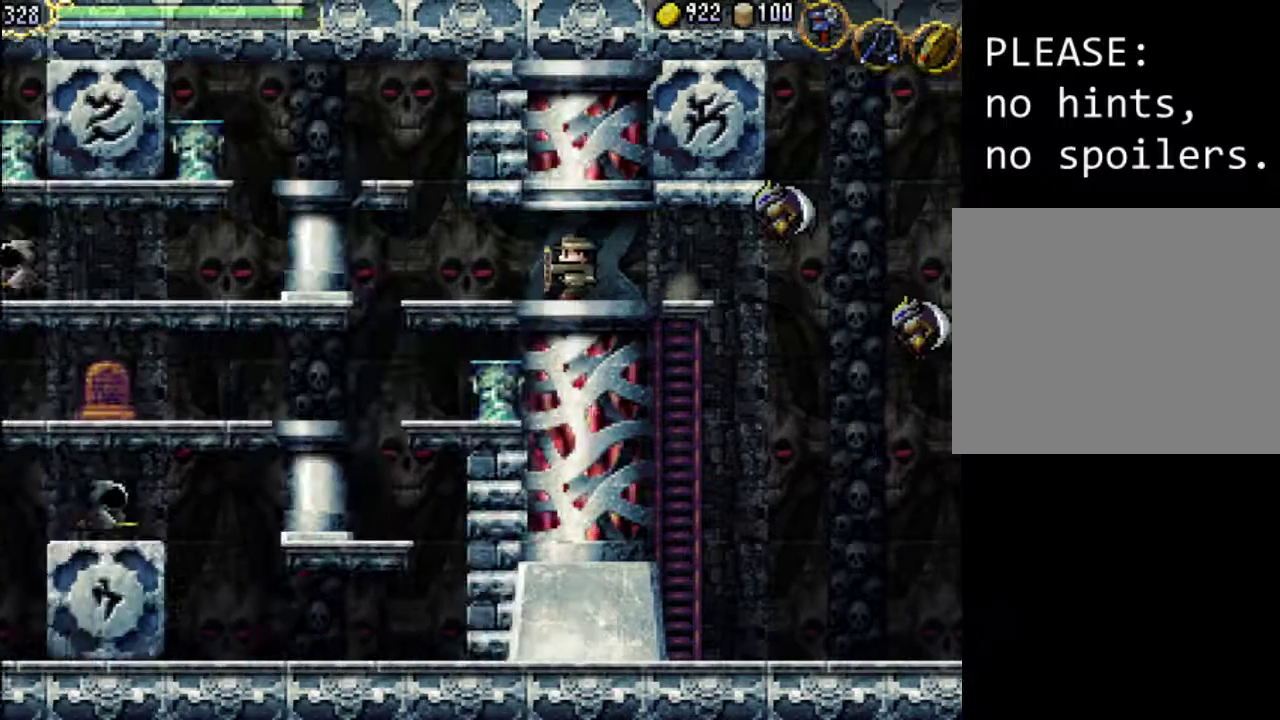
{"buttons": ["DPAD_LEFT"], "events": [[233, "DPAD_LEFT", "down"]]}
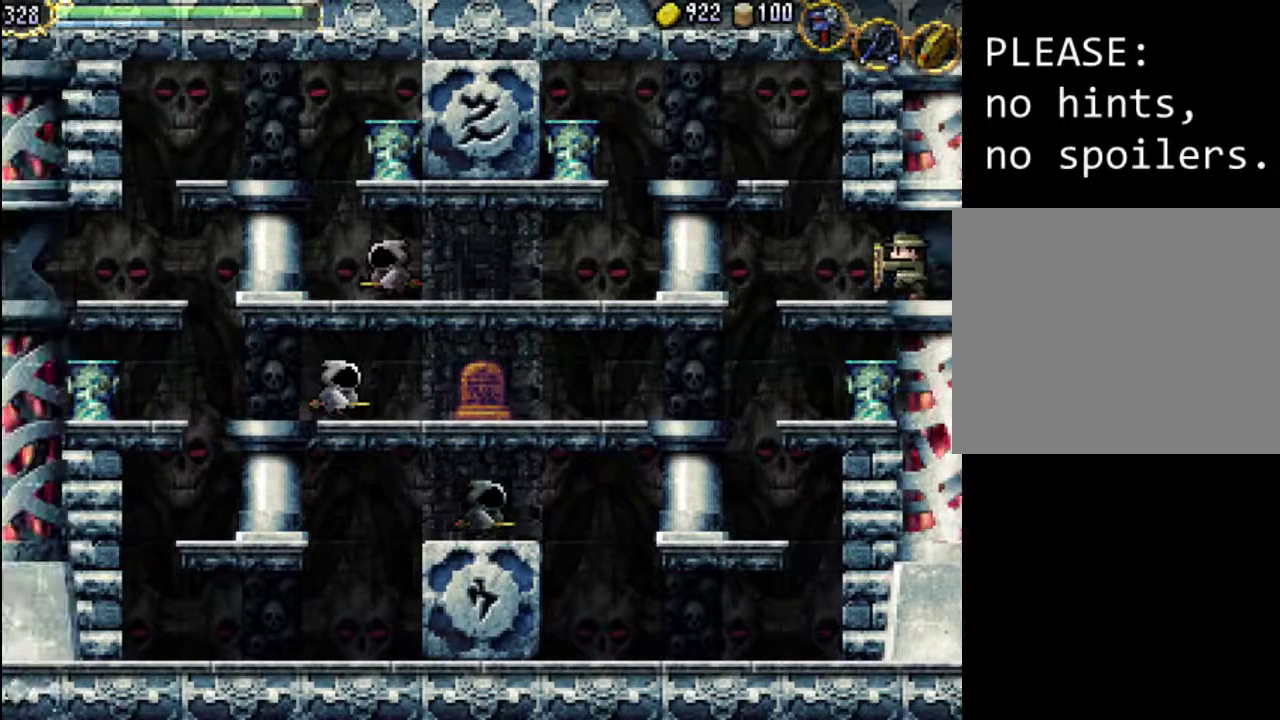
{"buttons": ["A", "DPAD_LEFT"], "events": [[200, "A", "down"]]}
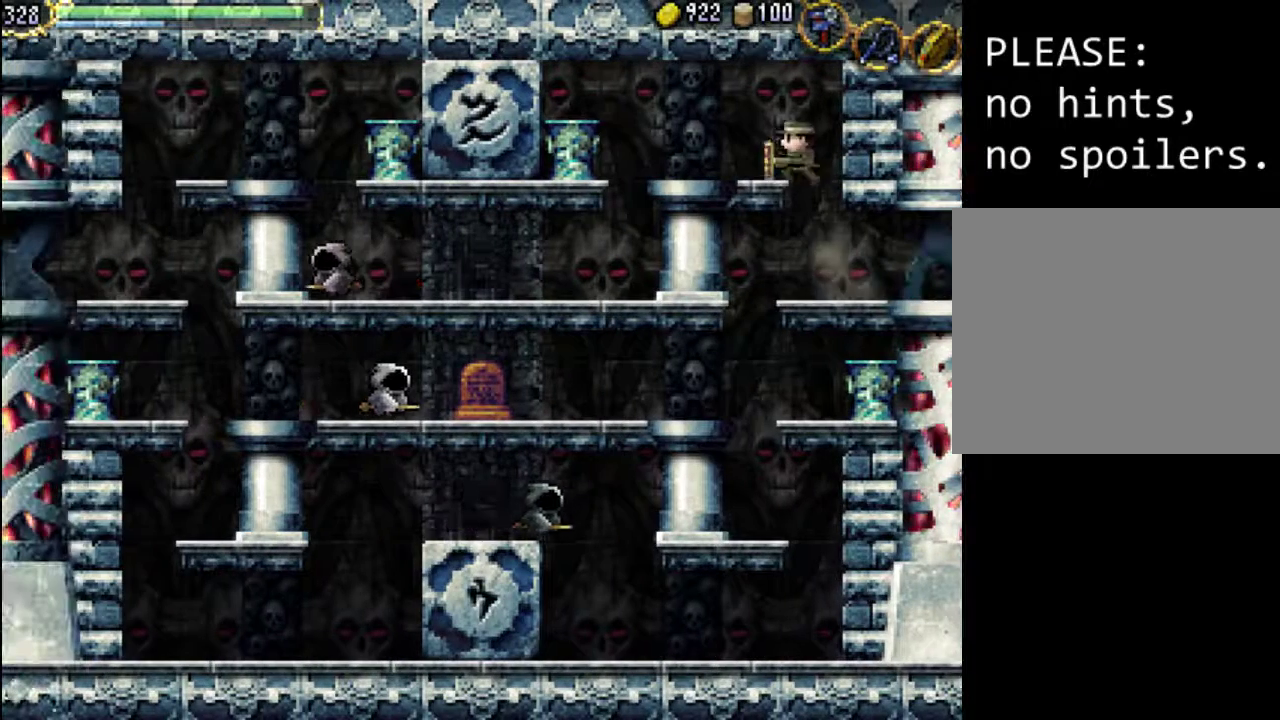
{"buttons": ["DPAD_LEFT"], "events": [[367, "A", "up"]]}
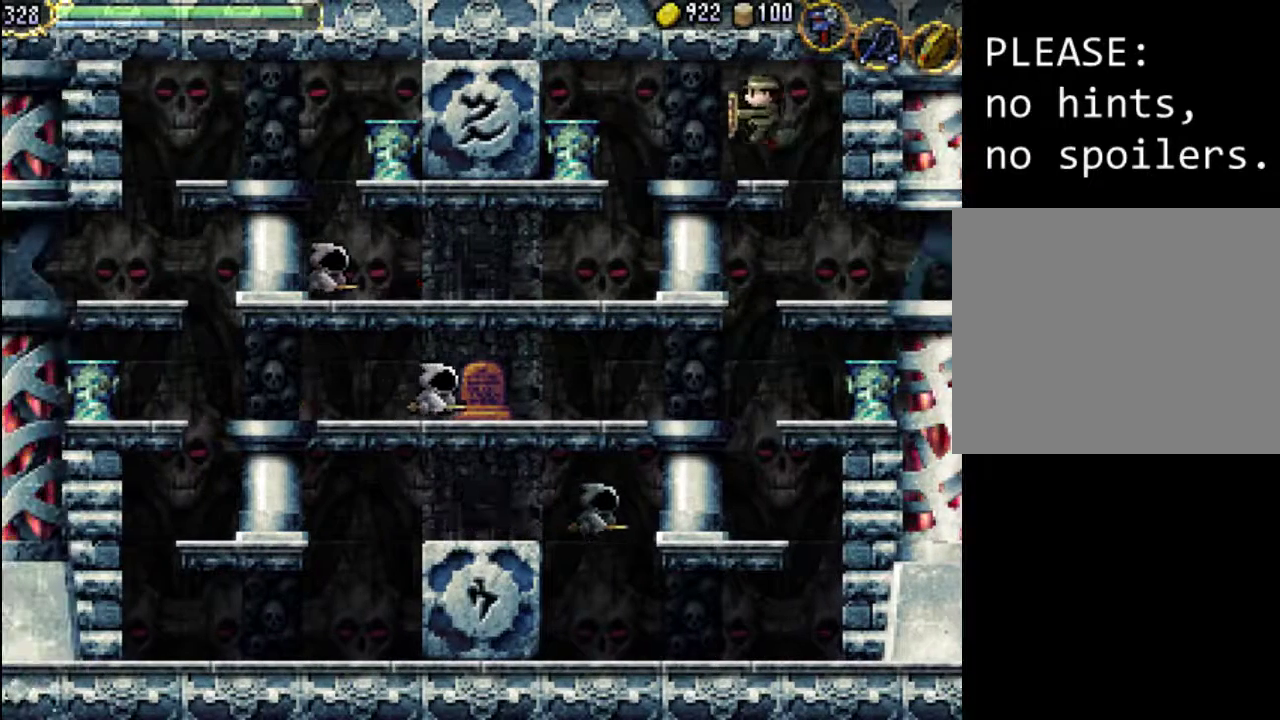
{"buttons": [], "events": [[67, "A", "down"], [133, "A", "up"], [333, "DPAD_LEFT", "up"], [400, "X", "down"], [500, "X", "up"]]}
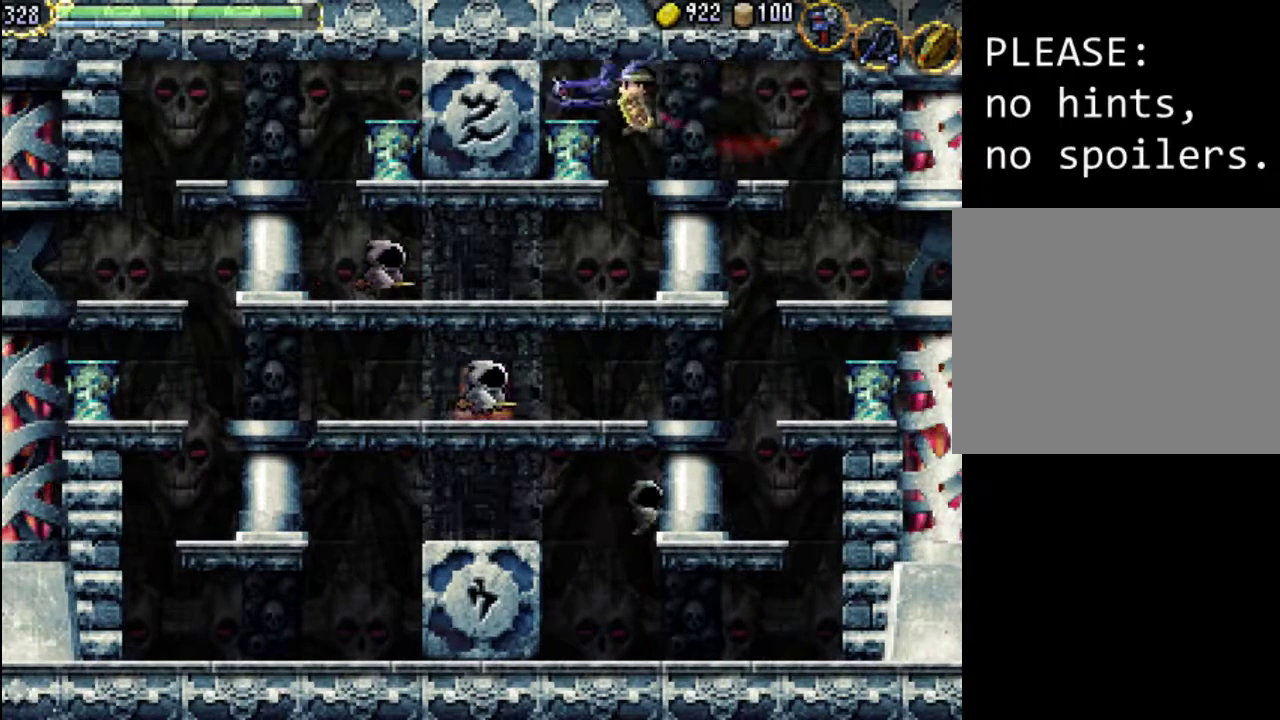
{"buttons": ["DPAD_RIGHT"], "events": [[67, "X", "down"], [200, "X", "up"], [333, "DPAD_RIGHT", "down"]]}
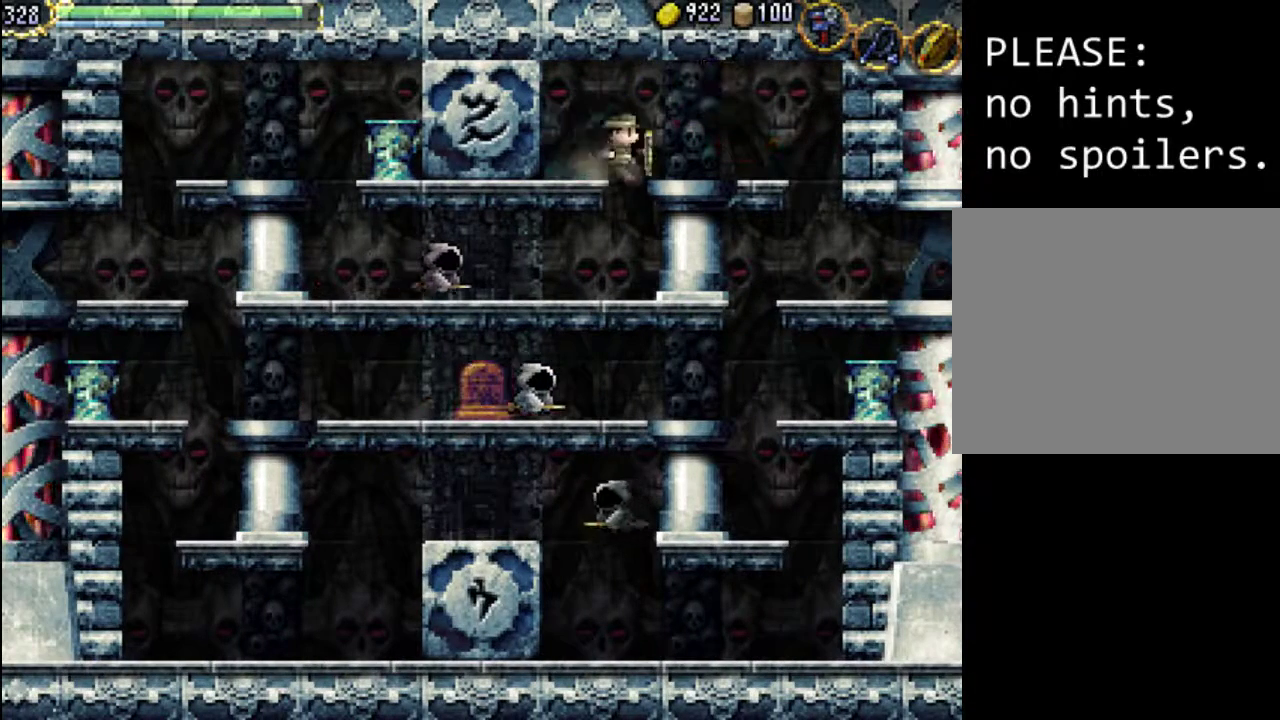
{"buttons": ["DPAD_LEFT"], "events": [[167, "DPAD_RIGHT", "up"], [267, "DPAD_LEFT", "down"]]}
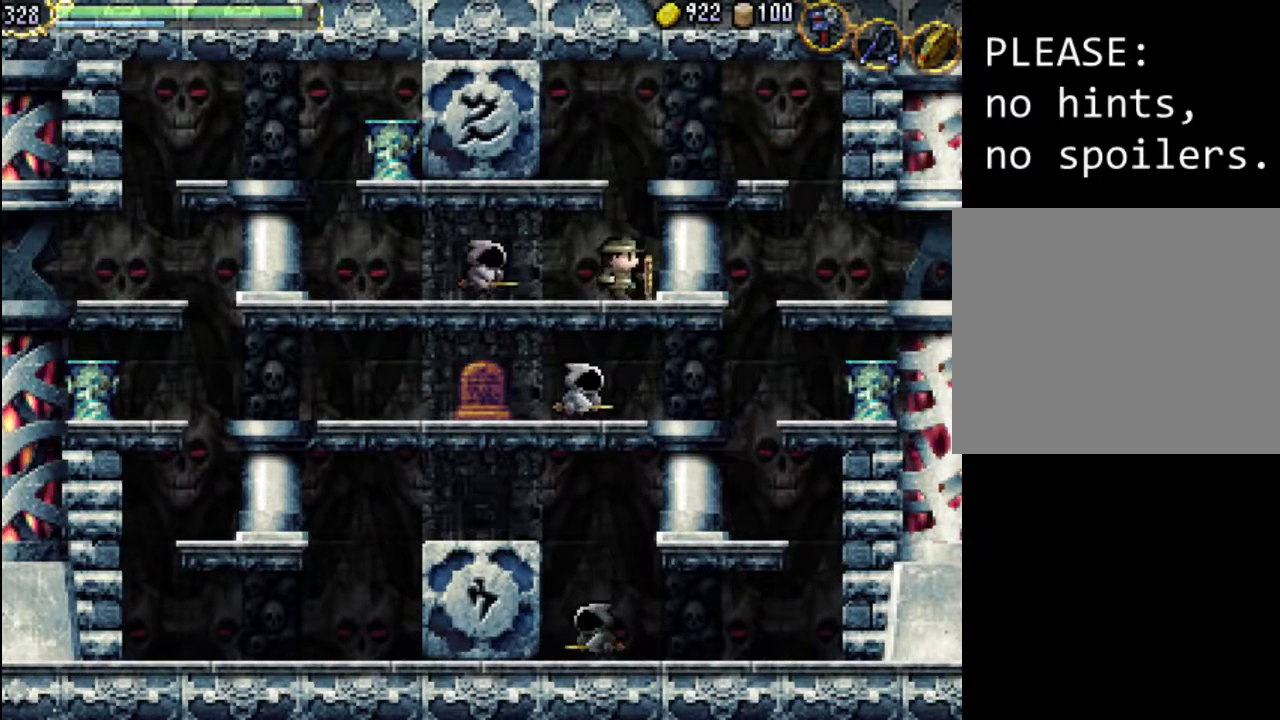
{"buttons": ["X", "DPAD_LEFT"], "events": [[33, "X", "down"], [133, "X", "up"], [267, "X", "down"], [400, "X", "up"], [467, "X", "down"]]}
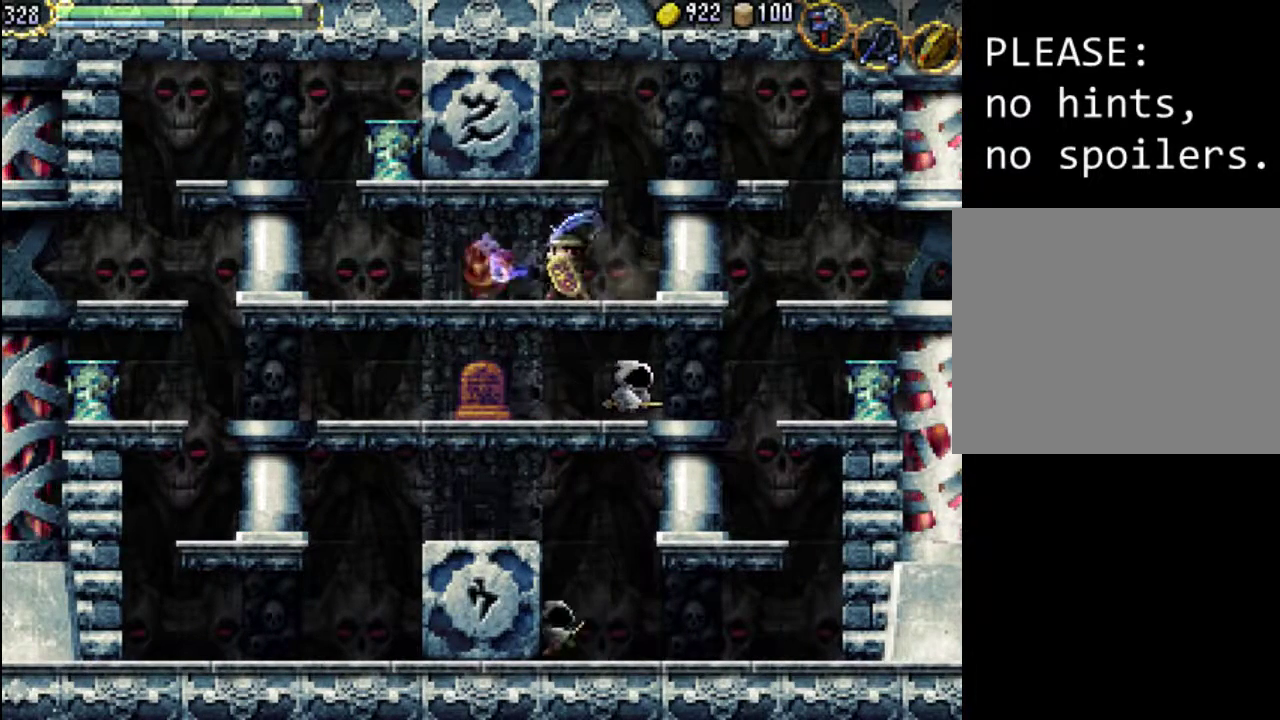
{"buttons": ["DPAD_LEFT"], "events": [[67, "X", "up"]]}
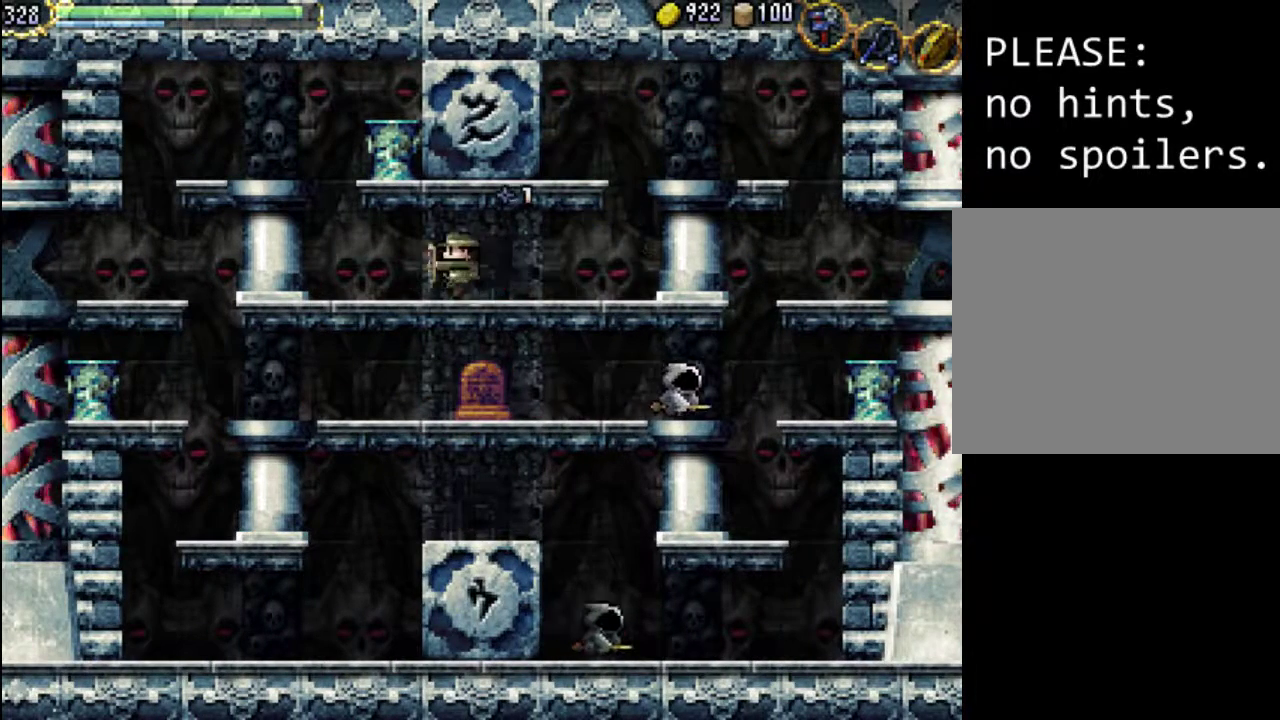
{"buttons": ["A", "DPAD_LEFT"], "events": [[433, "A", "down"]]}
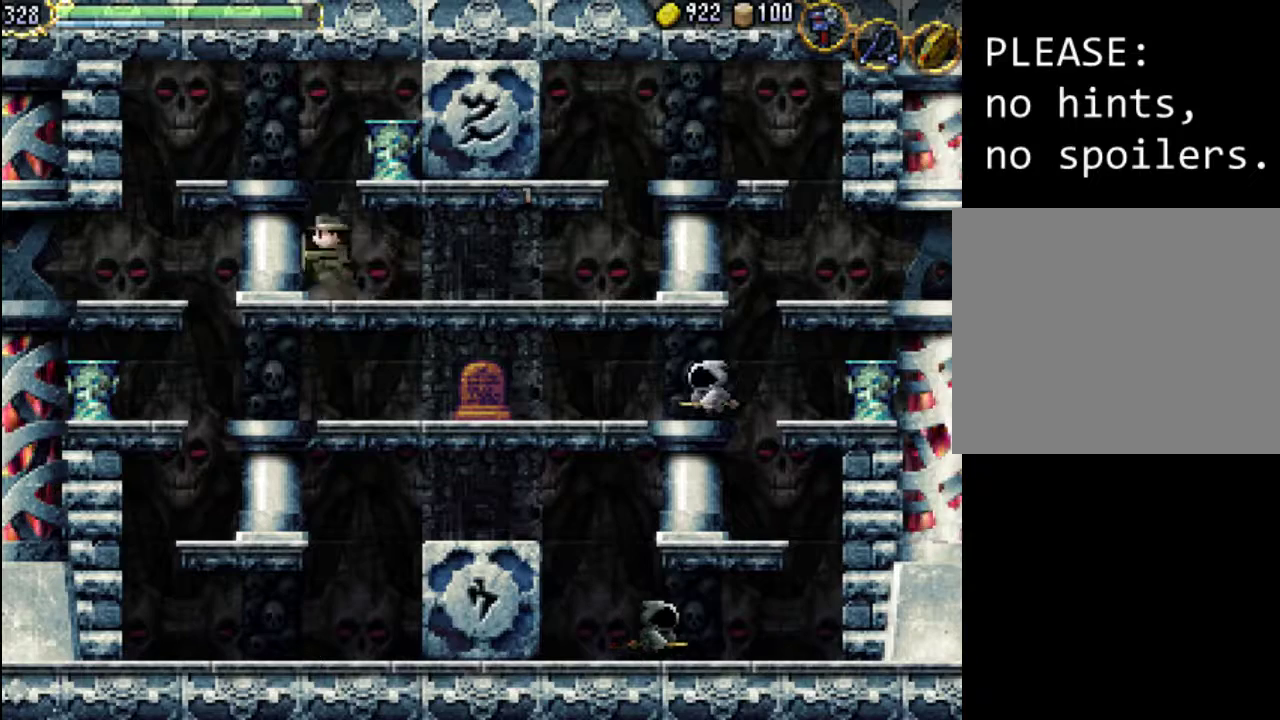
{"buttons": ["DPAD_LEFT"], "events": [[267, "A", "up"]]}
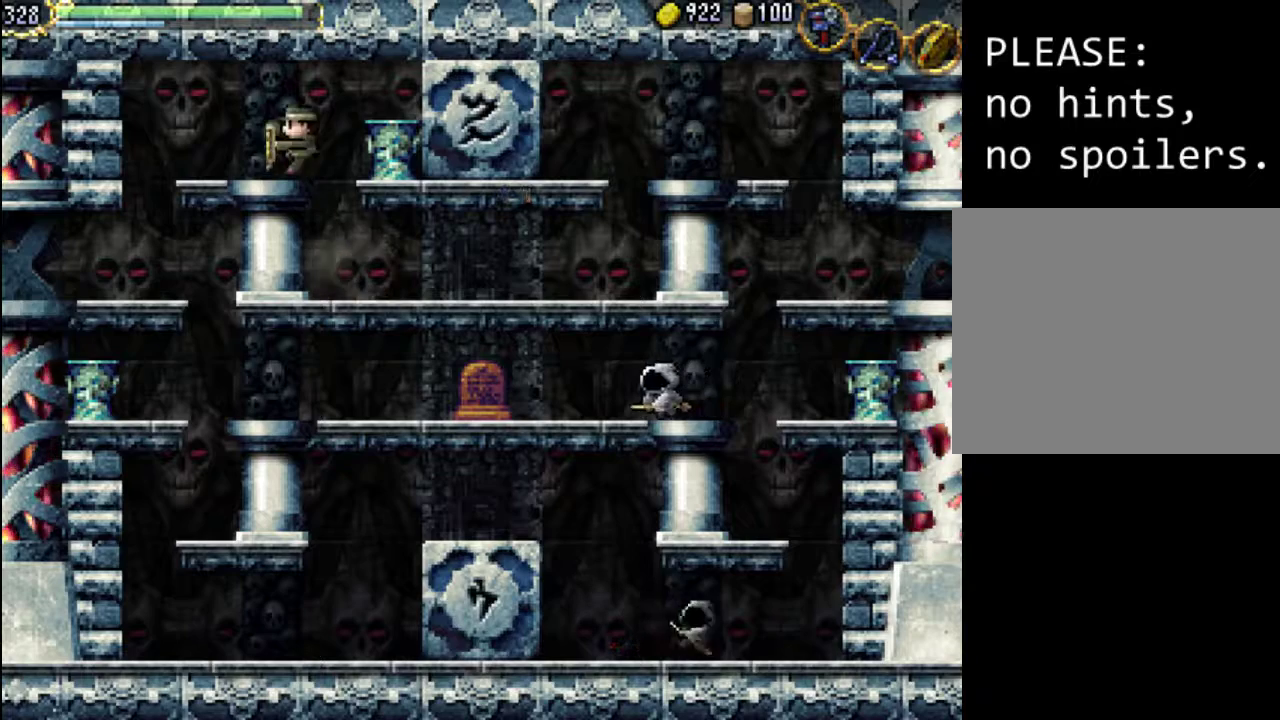
{"buttons": ["DPAD_LEFT"], "events": [[100, "A", "down"], [333, "A", "up"]]}
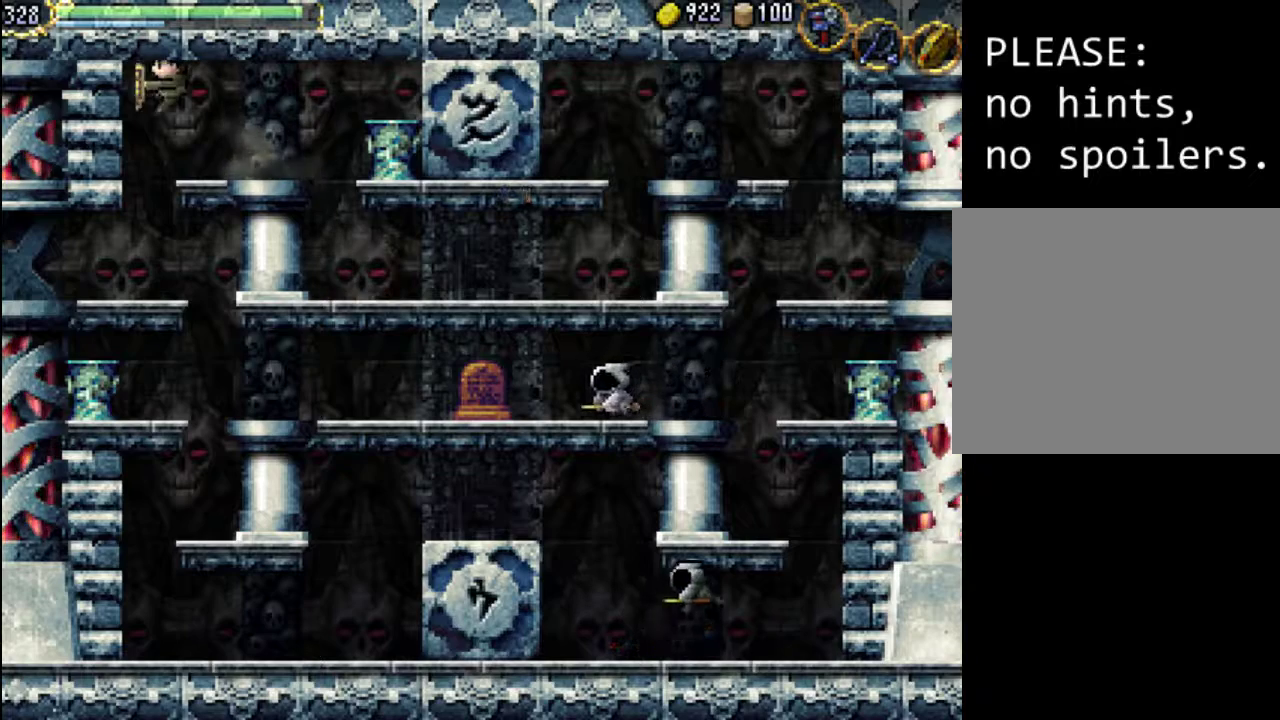
{"buttons": ["DPAD_LEFT"], "events": []}
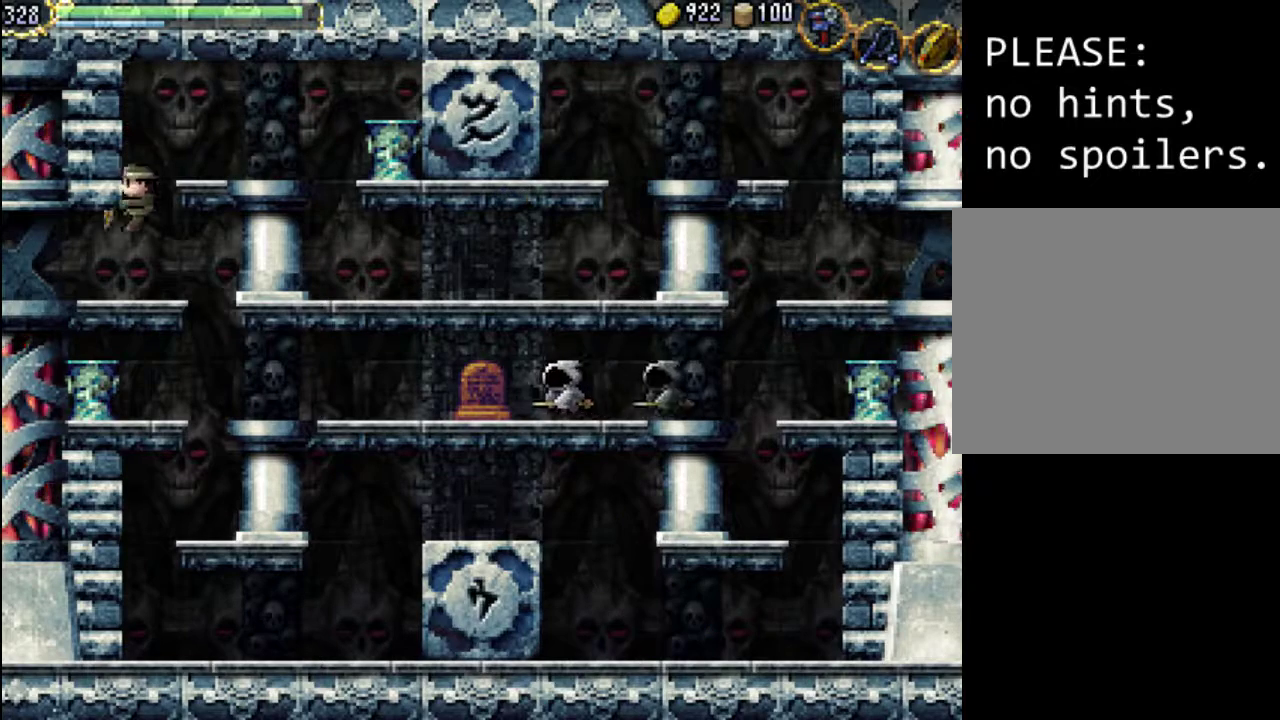
{"buttons": ["DPAD_LEFT"], "events": []}
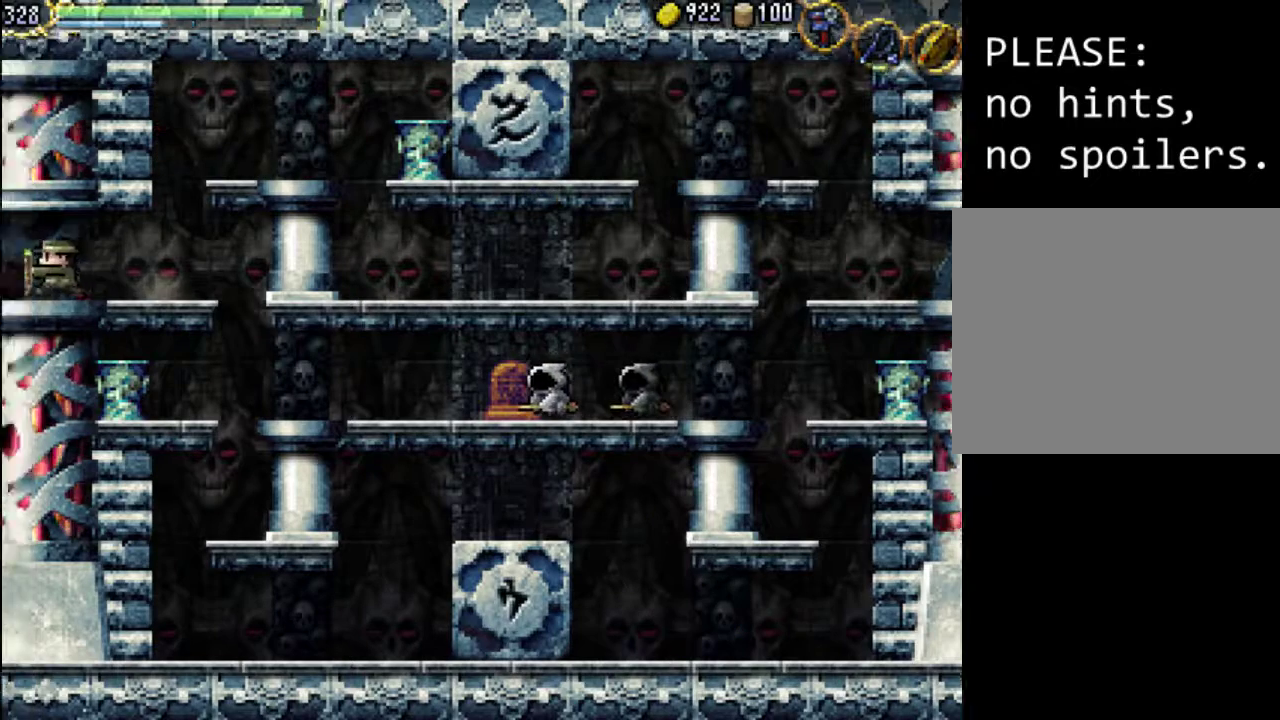
{"buttons": [], "events": [[233, "DPAD_LEFT", "up"]]}
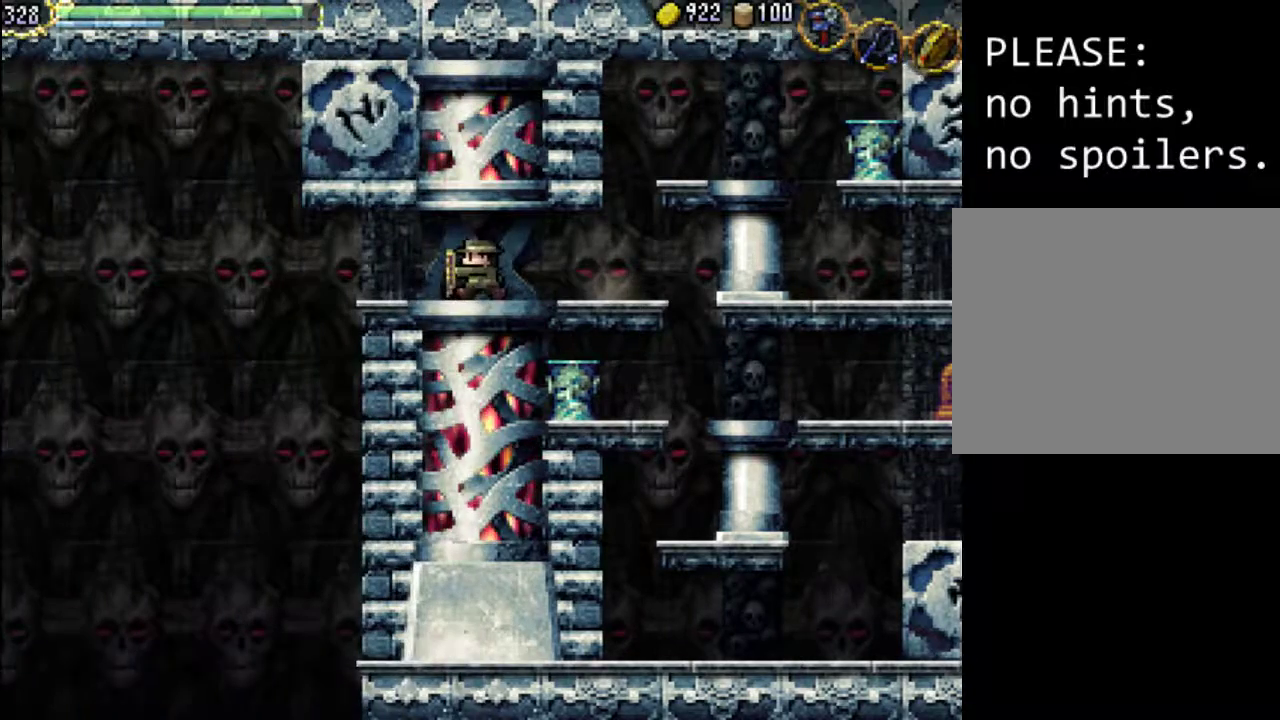
{"buttons": [], "events": []}
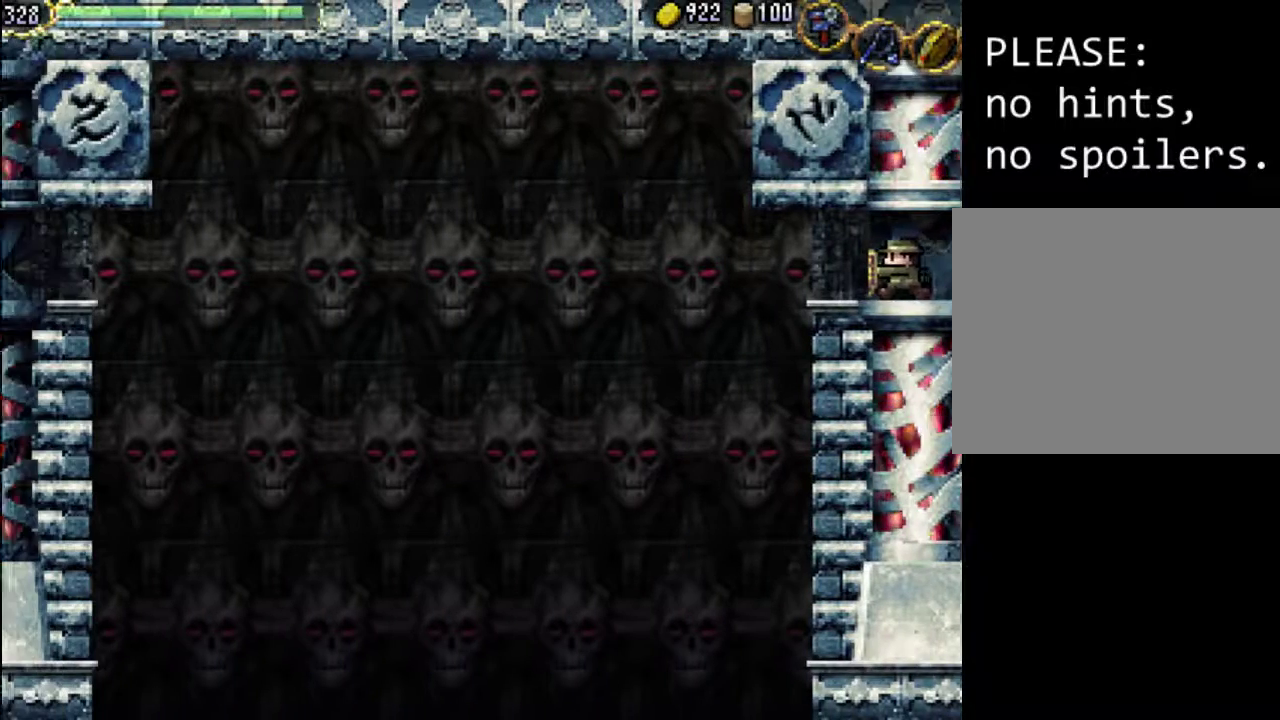
{"buttons": [], "events": [[300, "DPAD_LEFT", "down"], [467, "DPAD_LEFT", "up"]]}
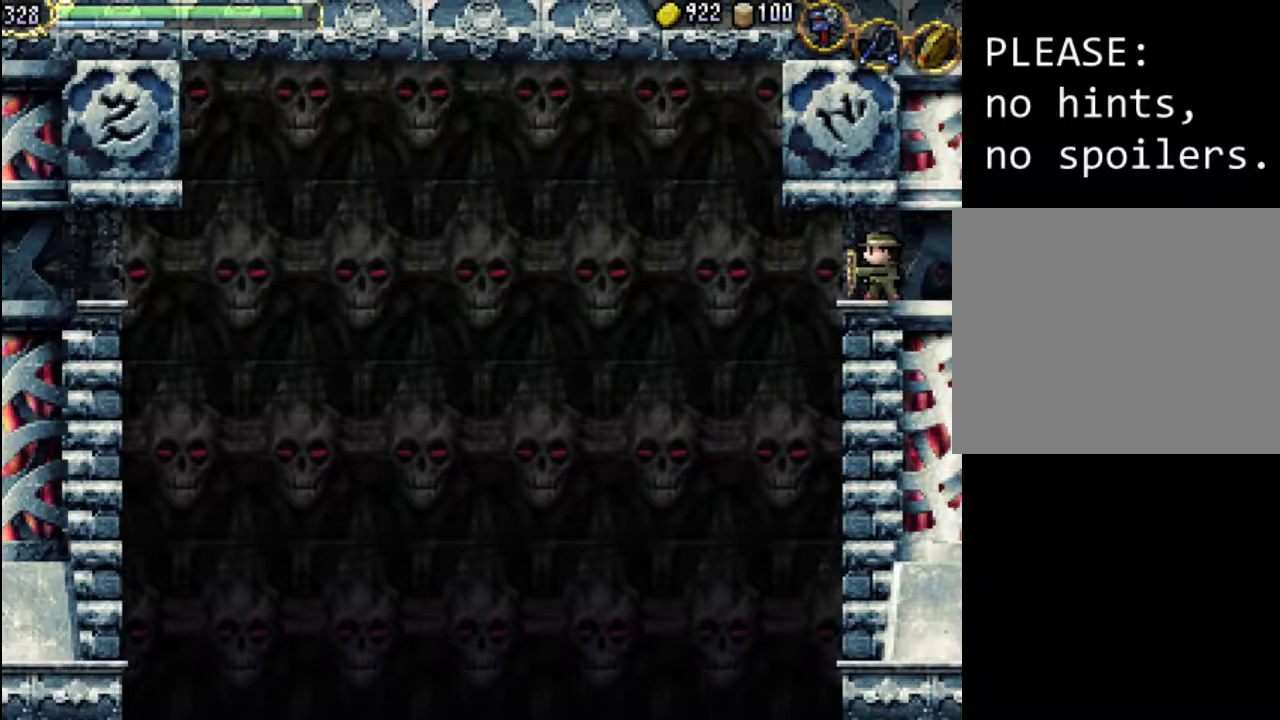
{"buttons": [], "events": [[200, "START", "down"], [400, "START", "up"]]}
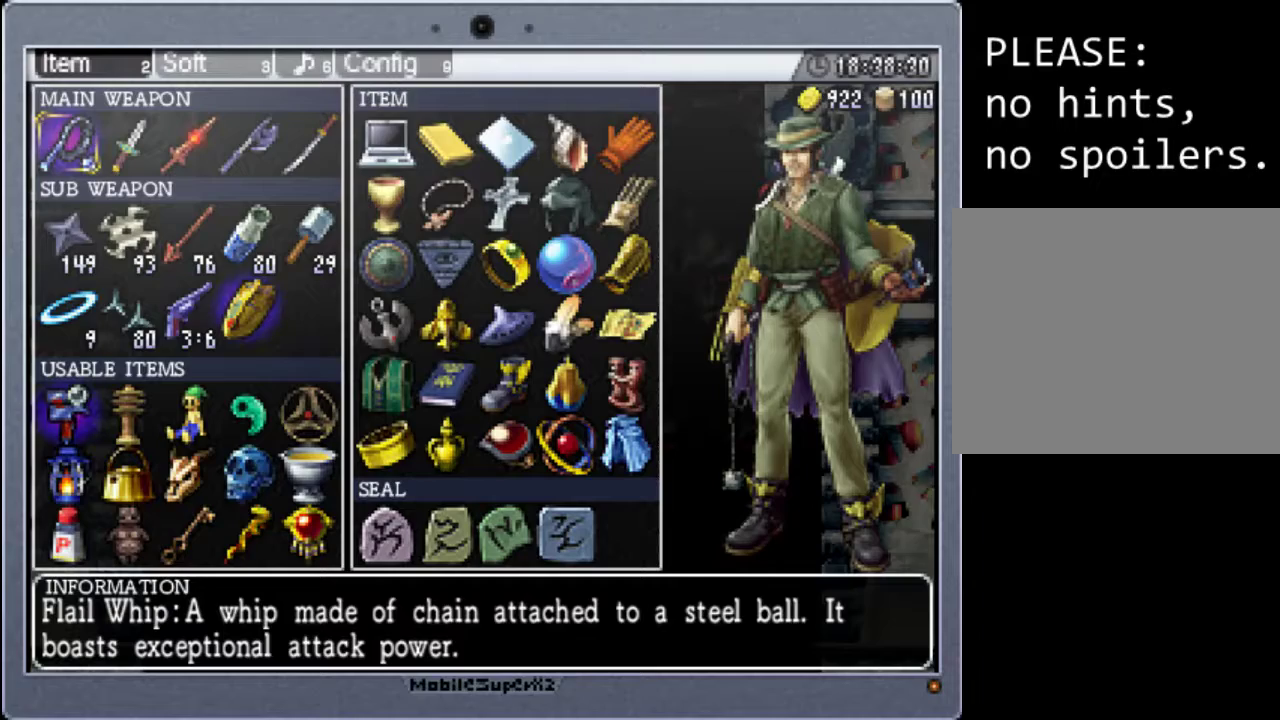
{"buttons": [], "events": []}
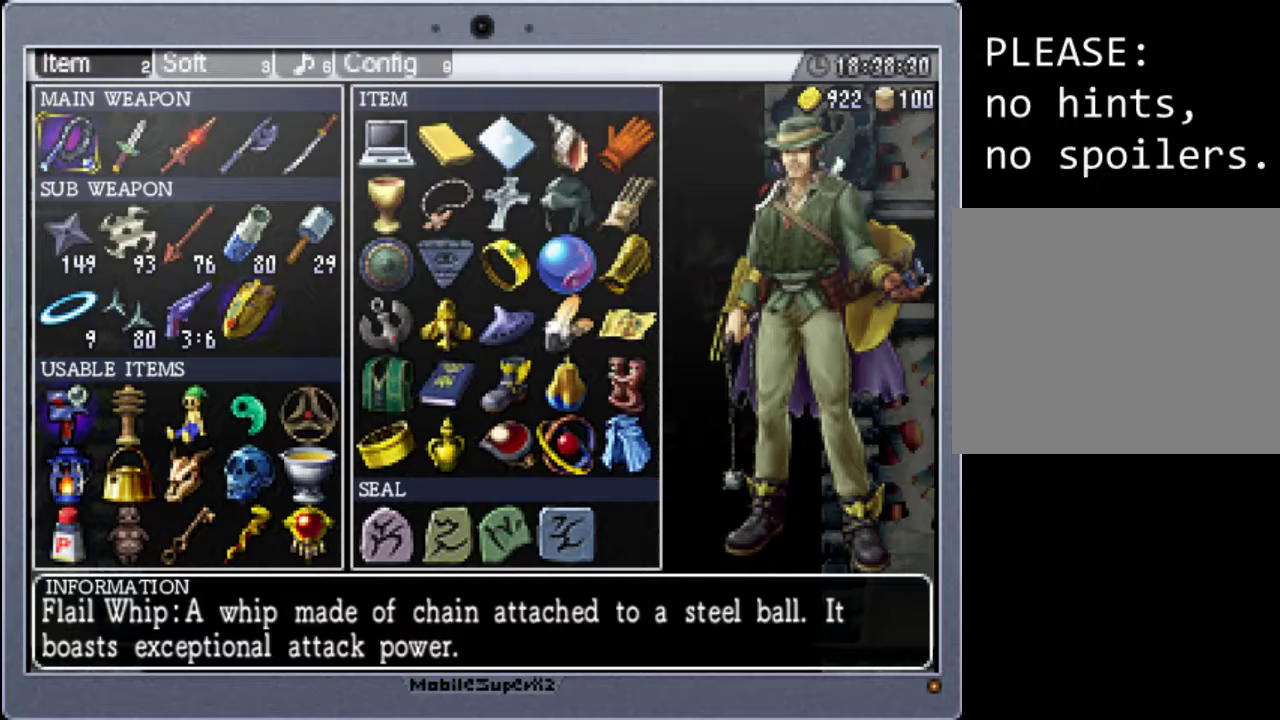
{"buttons": [], "events": []}